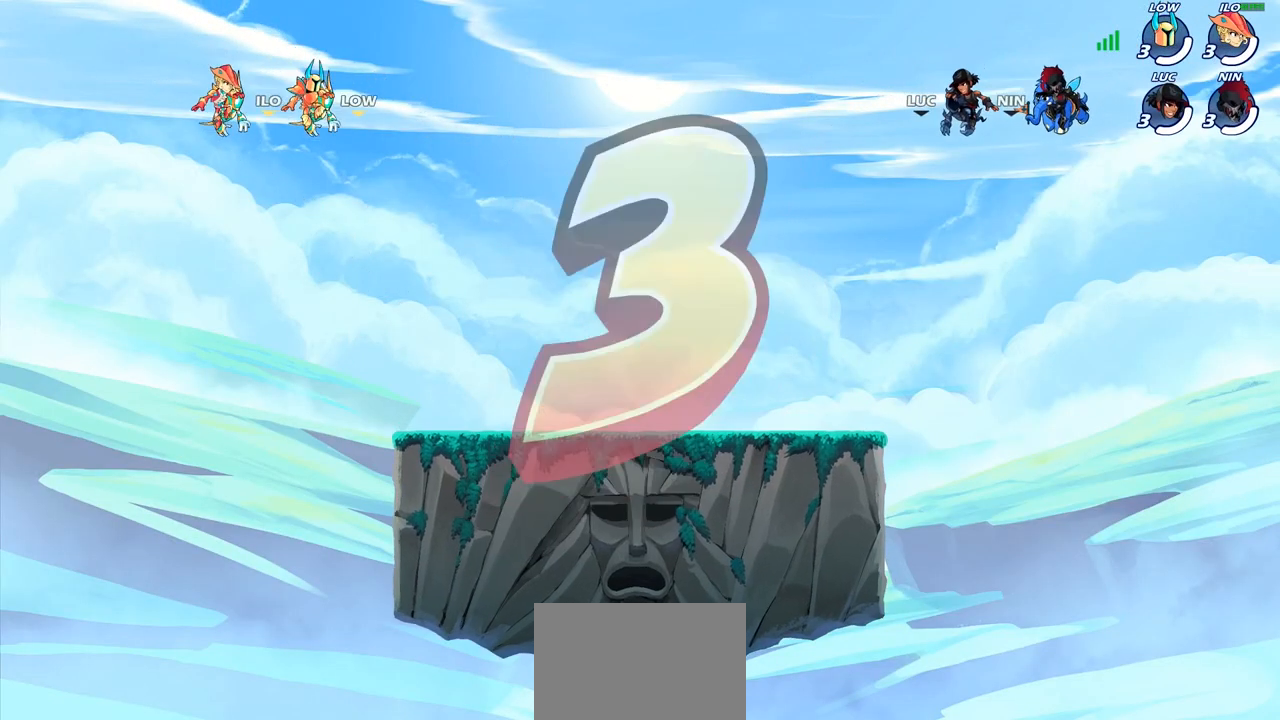
Gameplay with a controller (PlayStation layout); each line is a JSON object with the inputs held at the frame after it. "events" lists button and stick changes between this image and that frame as [ms after this image, input, new state], when the widget could be followed in between. Not read: L3 R3.
{"buttons": ["SELECT"], "left_stick": "center", "right_stick": "center", "events": [[300, "SELECT", "down"]]}
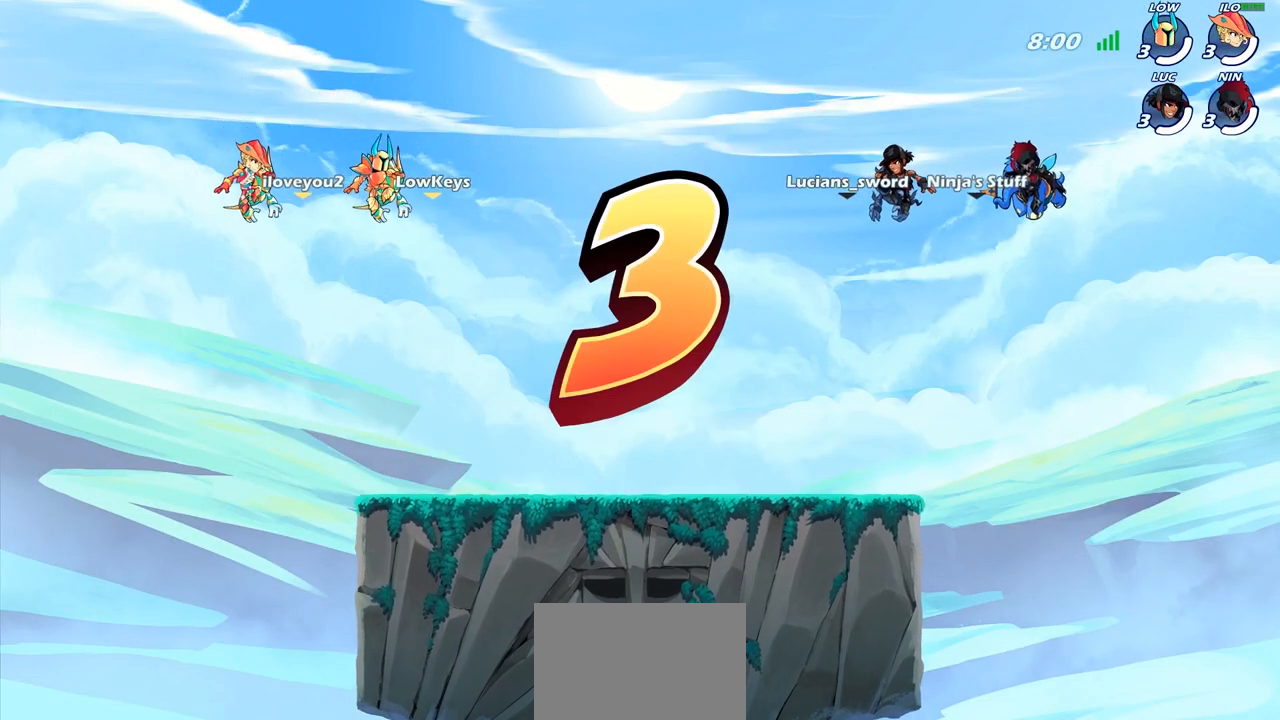
{"buttons": ["SELECT"], "left_stick": "center", "right_stick": "center", "events": []}
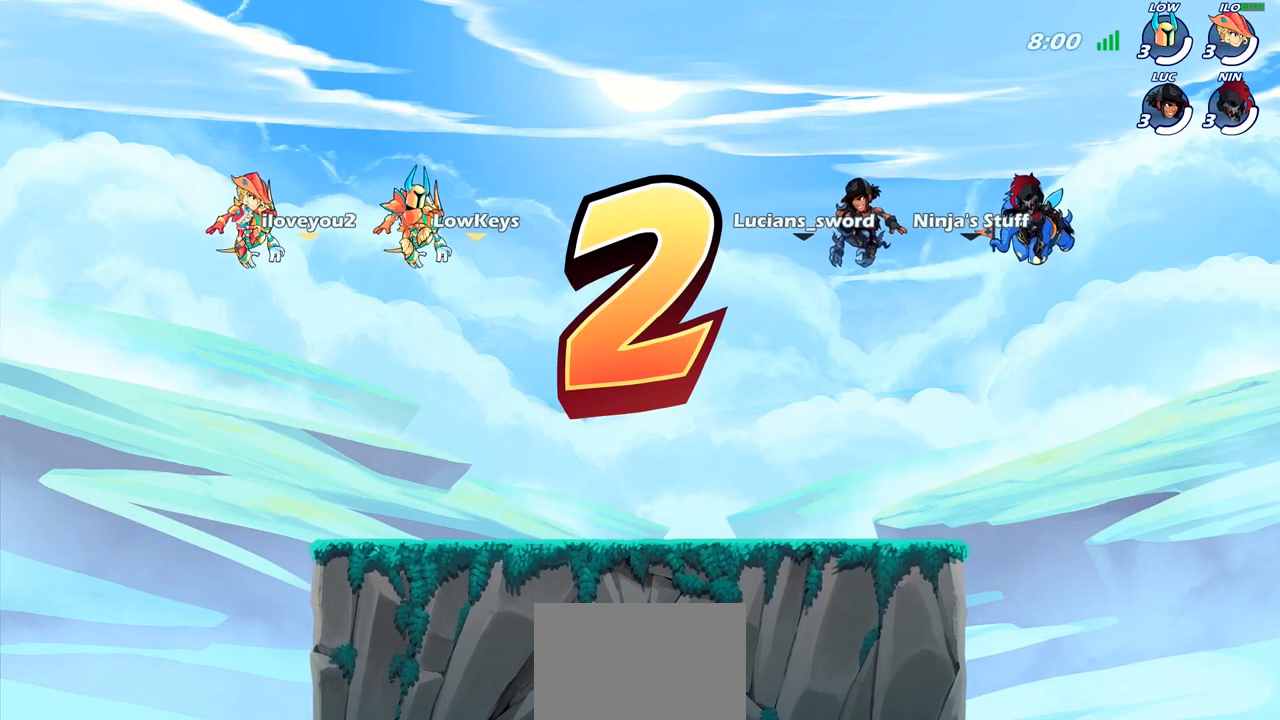
{"buttons": ["SELECT"], "left_stick": "center", "right_stick": "center", "events": []}
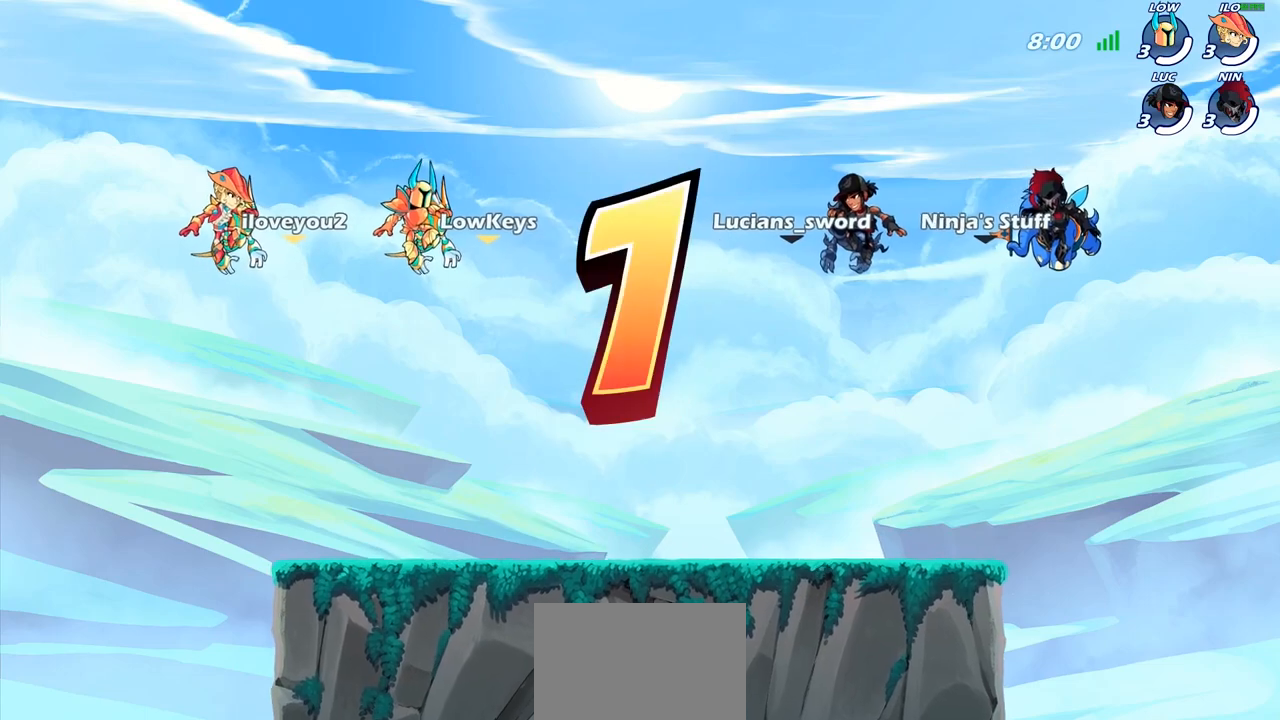
{"buttons": ["SELECT"], "left_stick": "center", "right_stick": "center", "events": []}
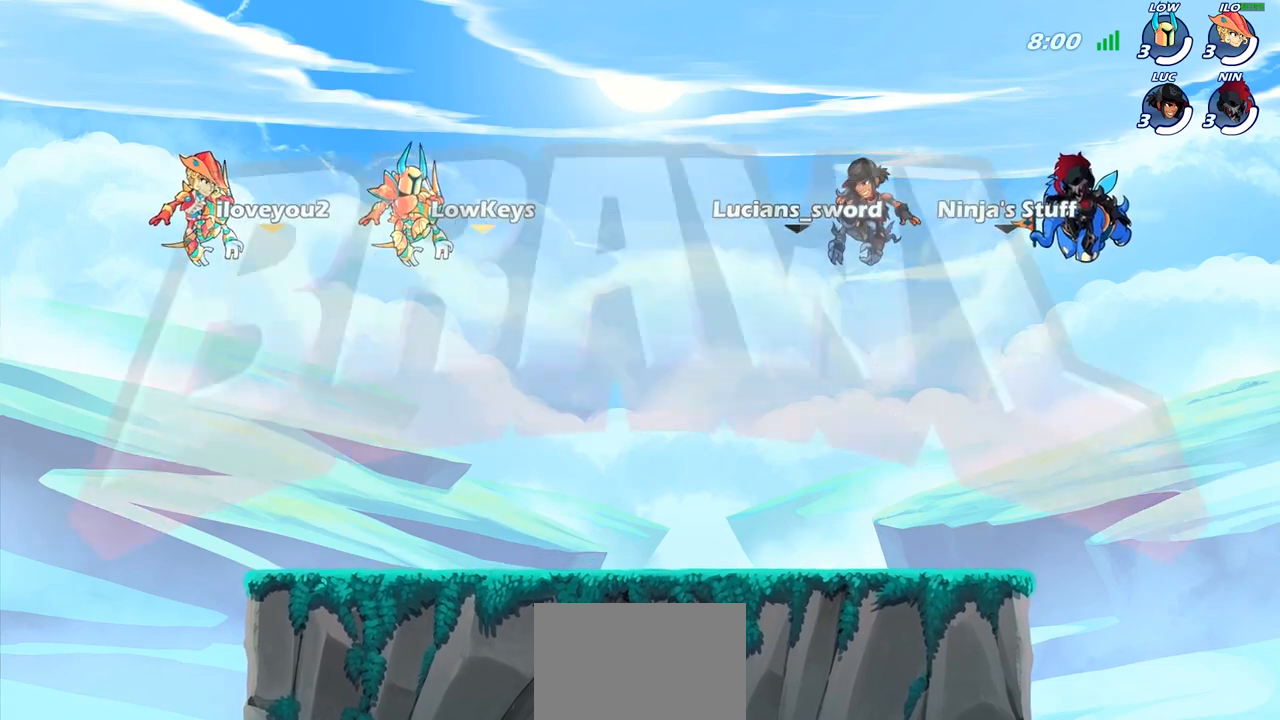
{"buttons": [], "left_stick": "center", "right_stick": "center", "events": [[450, "SELECT", "up"]]}
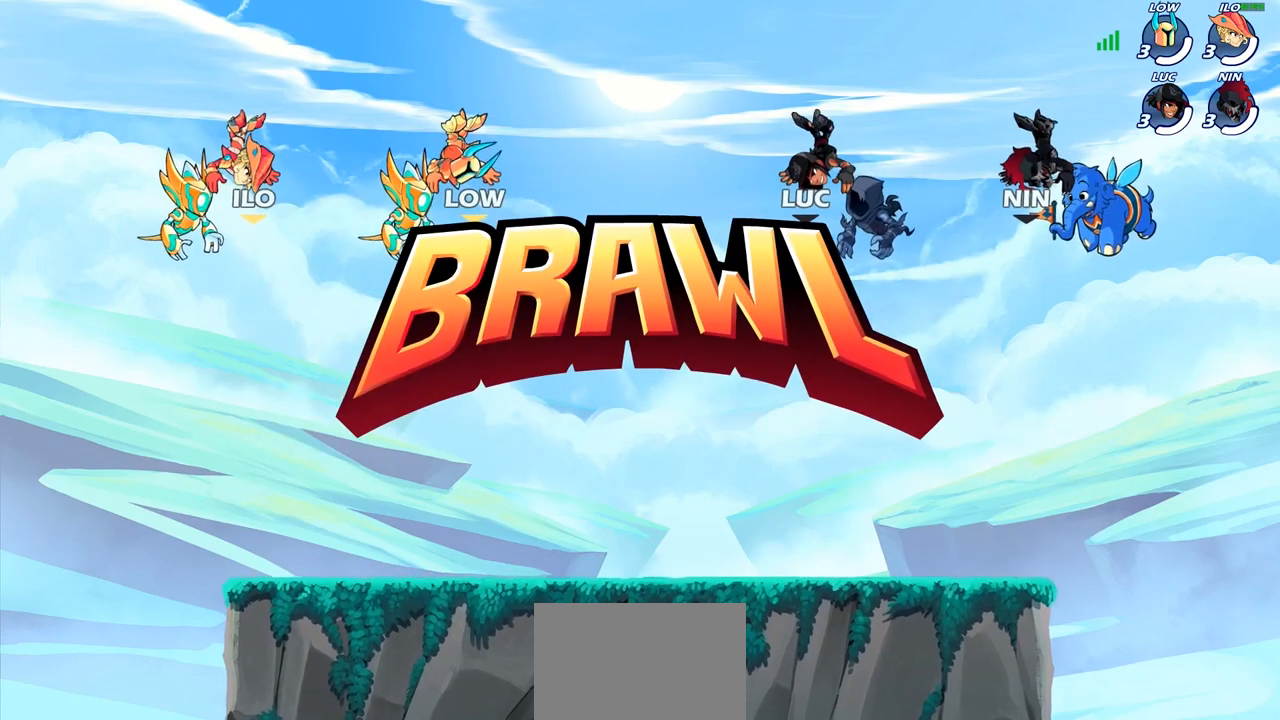
{"buttons": ["SELECT"], "left_stick": "center", "right_stick": "center", "events": [[250, "SELECT", "down"]]}
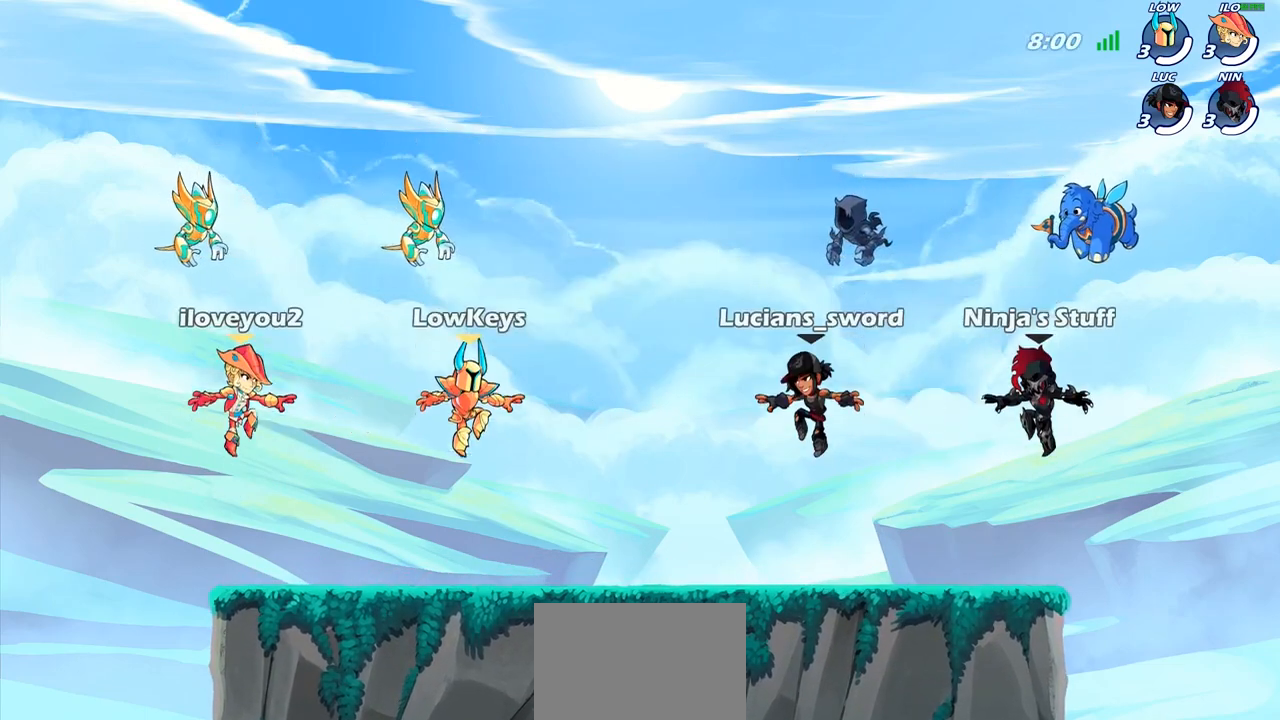
{"buttons": ["SELECT"], "left_stick": "center", "right_stick": "left", "events": [[167, "right_stick", "left"]]}
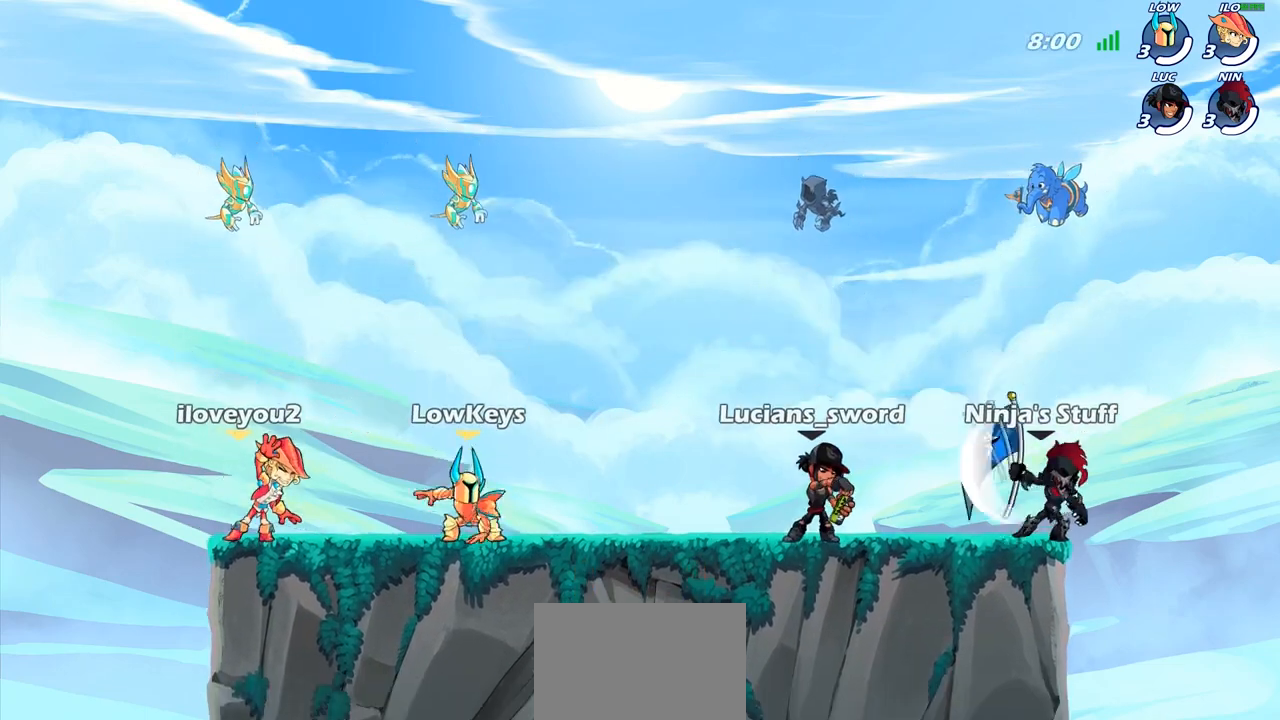
{"buttons": [], "left_stick": "center", "right_stick": "left", "events": [[267, "SELECT", "up"]]}
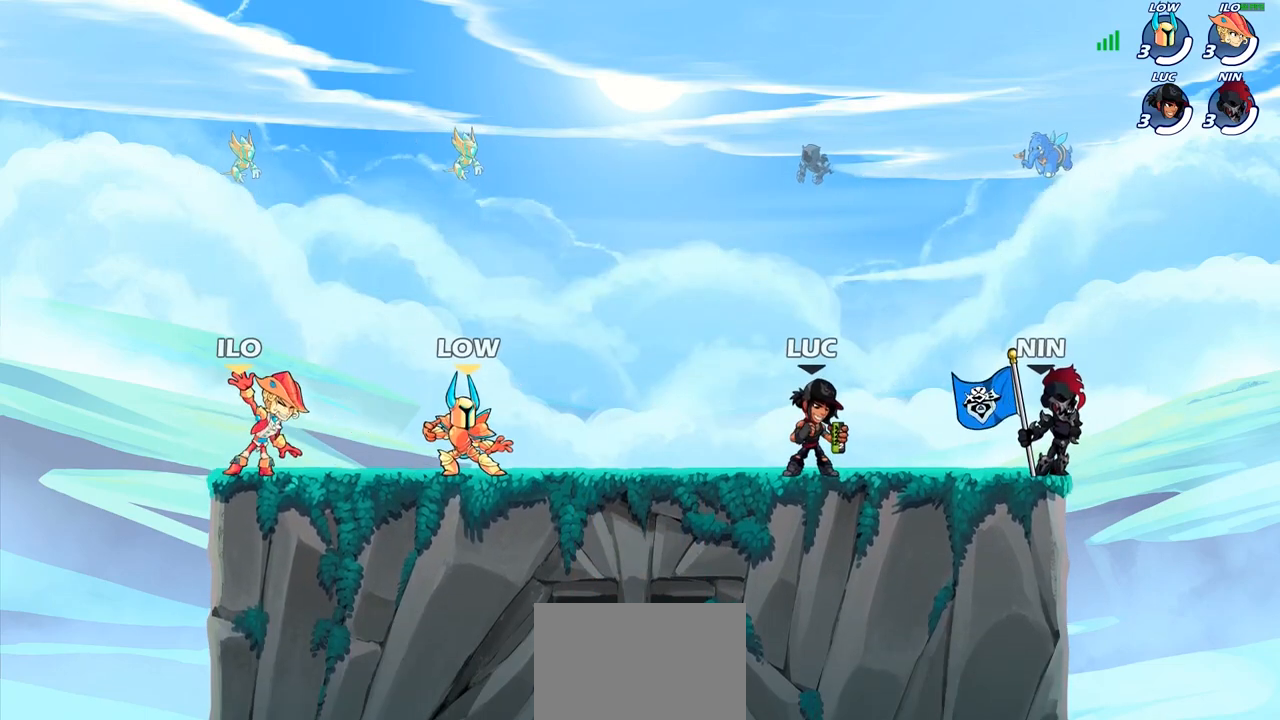
{"buttons": [], "left_stick": "center", "right_stick": "left", "events": []}
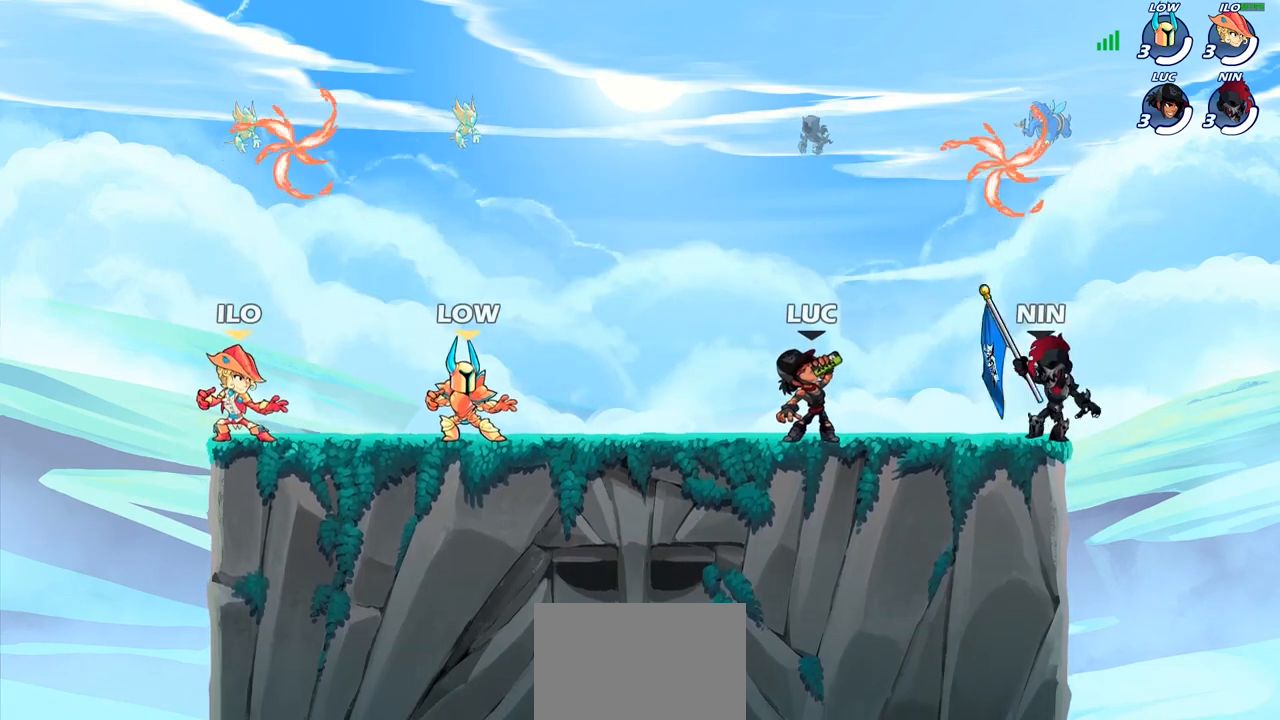
{"buttons": [], "left_stick": "center", "right_stick": "center", "events": [[217, "right_stick", "center"]]}
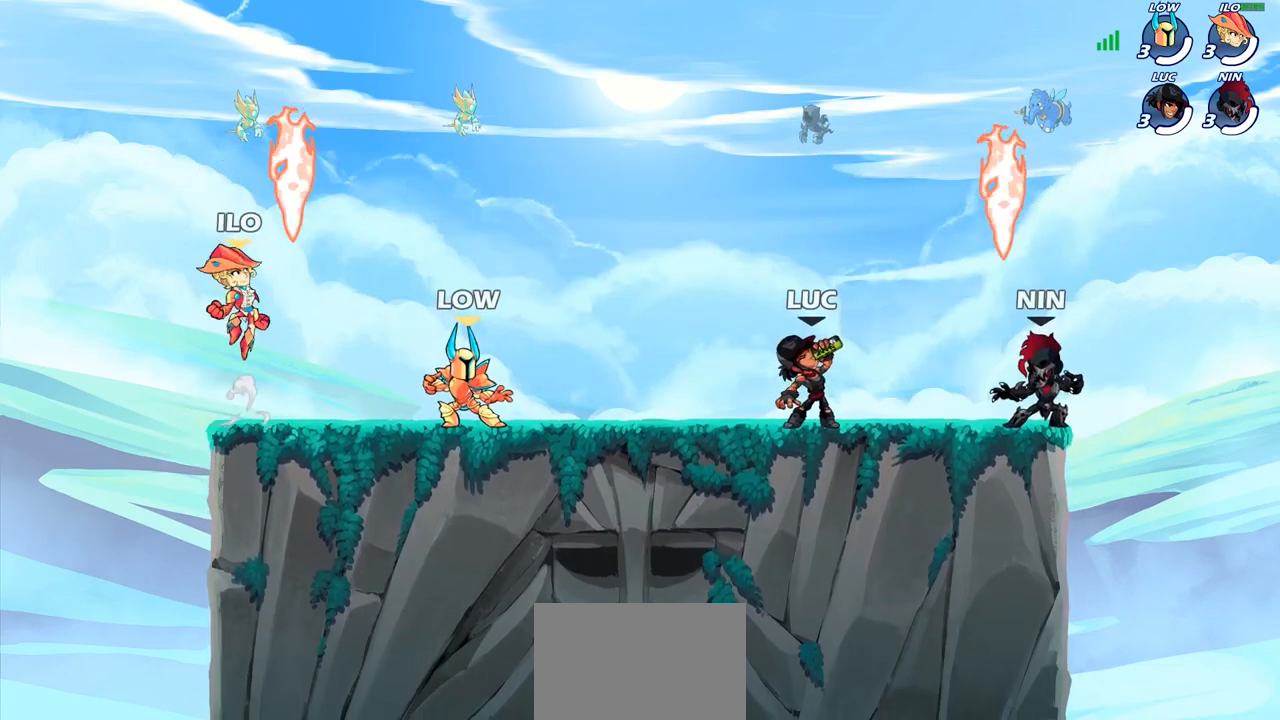
{"buttons": [], "left_stick": "center", "right_stick": "center", "events": []}
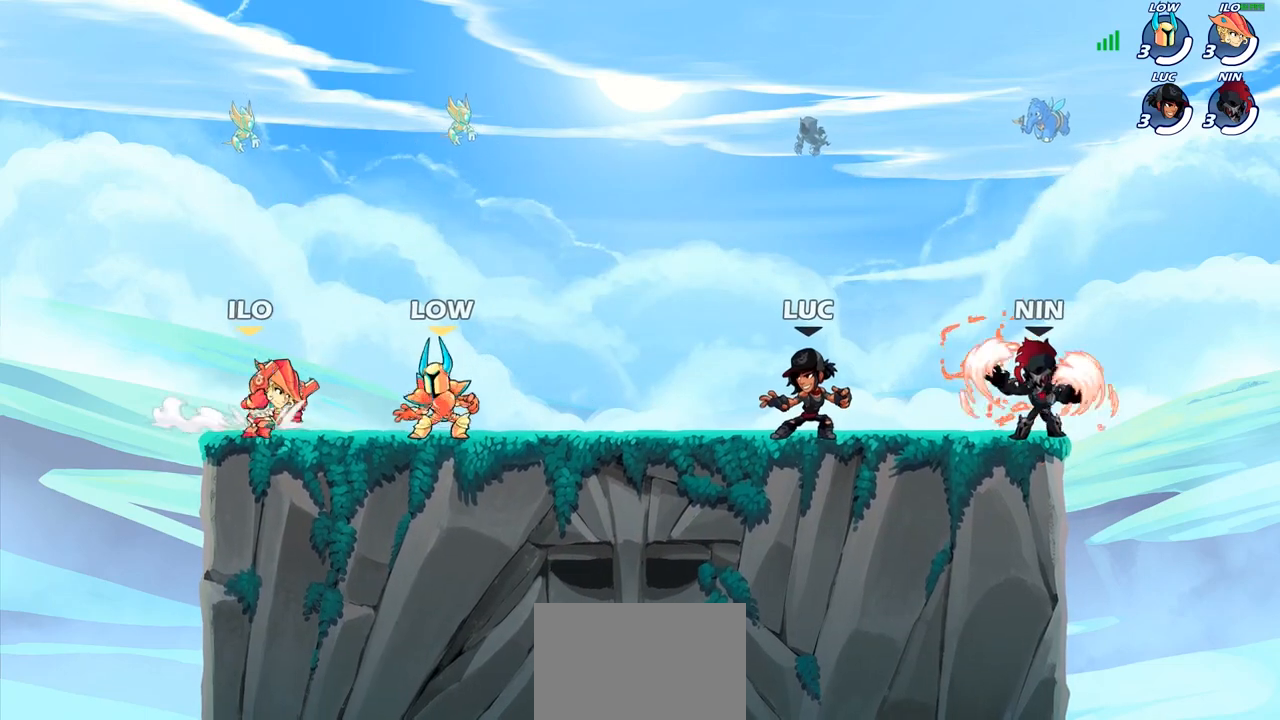
{"buttons": [], "left_stick": "center", "right_stick": "up", "events": [[417, "right_stick", "up"]]}
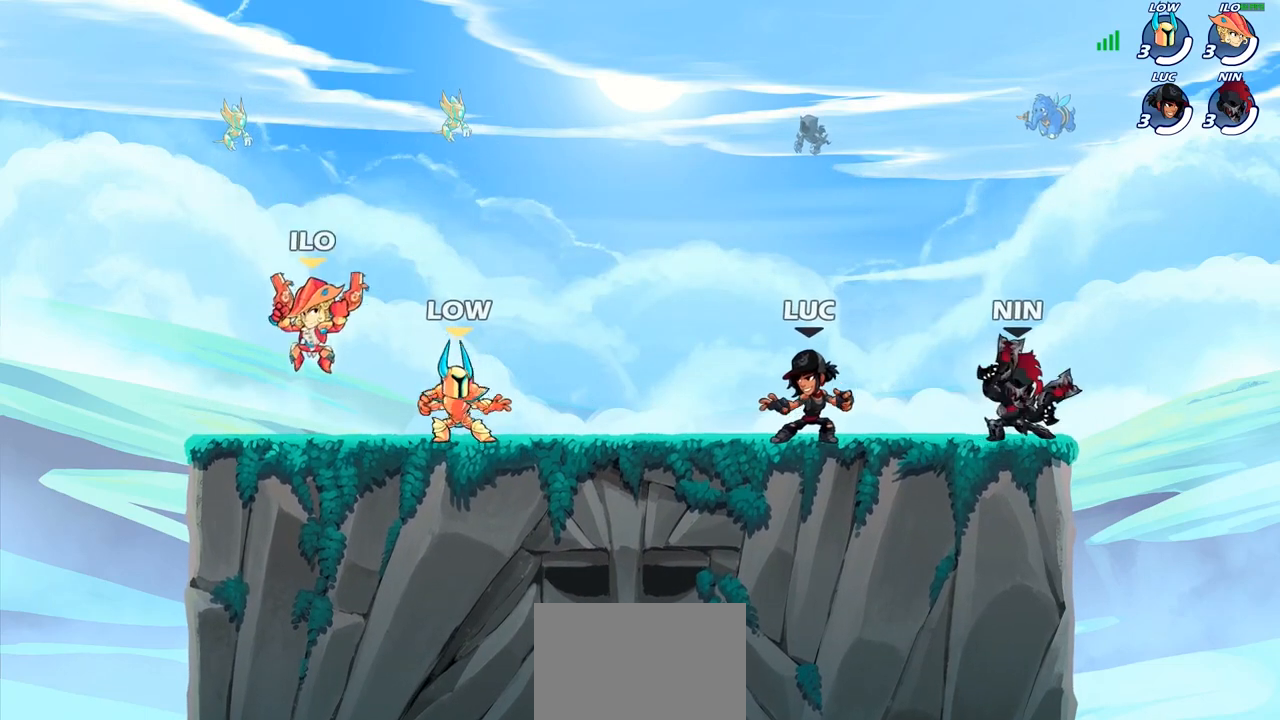
{"buttons": [], "left_stick": "center", "right_stick": "up", "events": []}
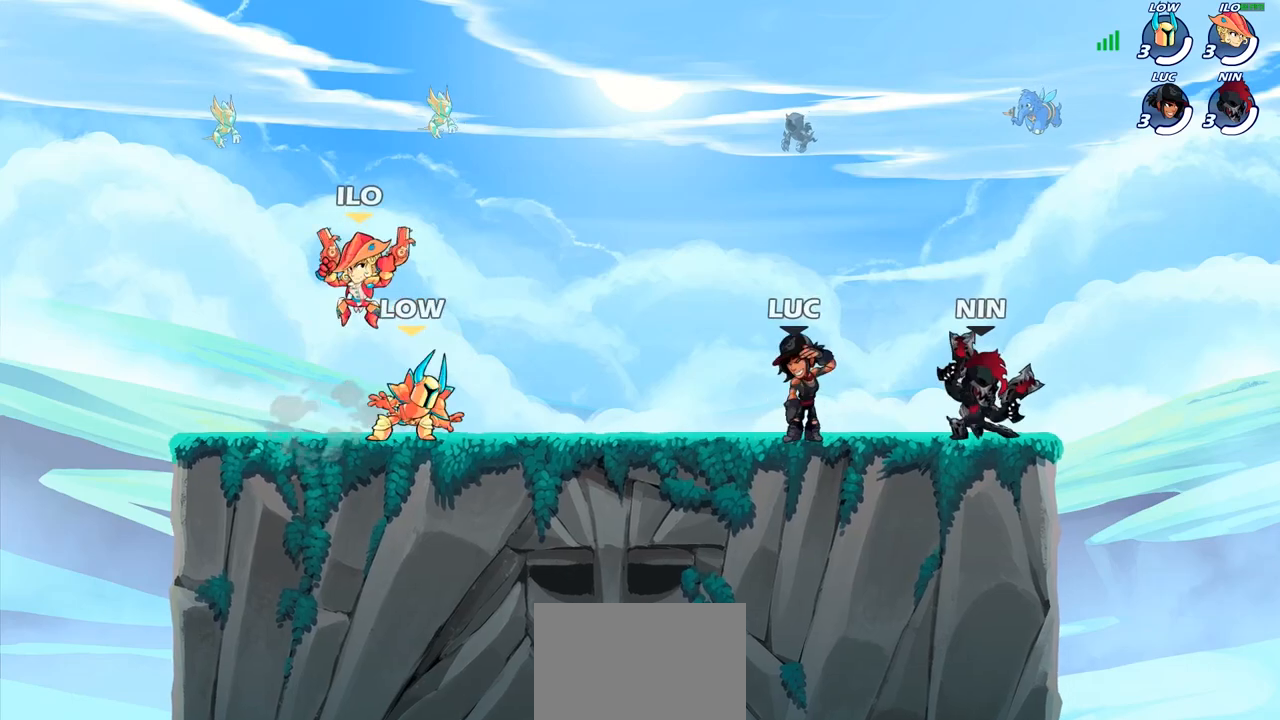
{"buttons": [], "left_stick": "center", "right_stick": "up", "events": []}
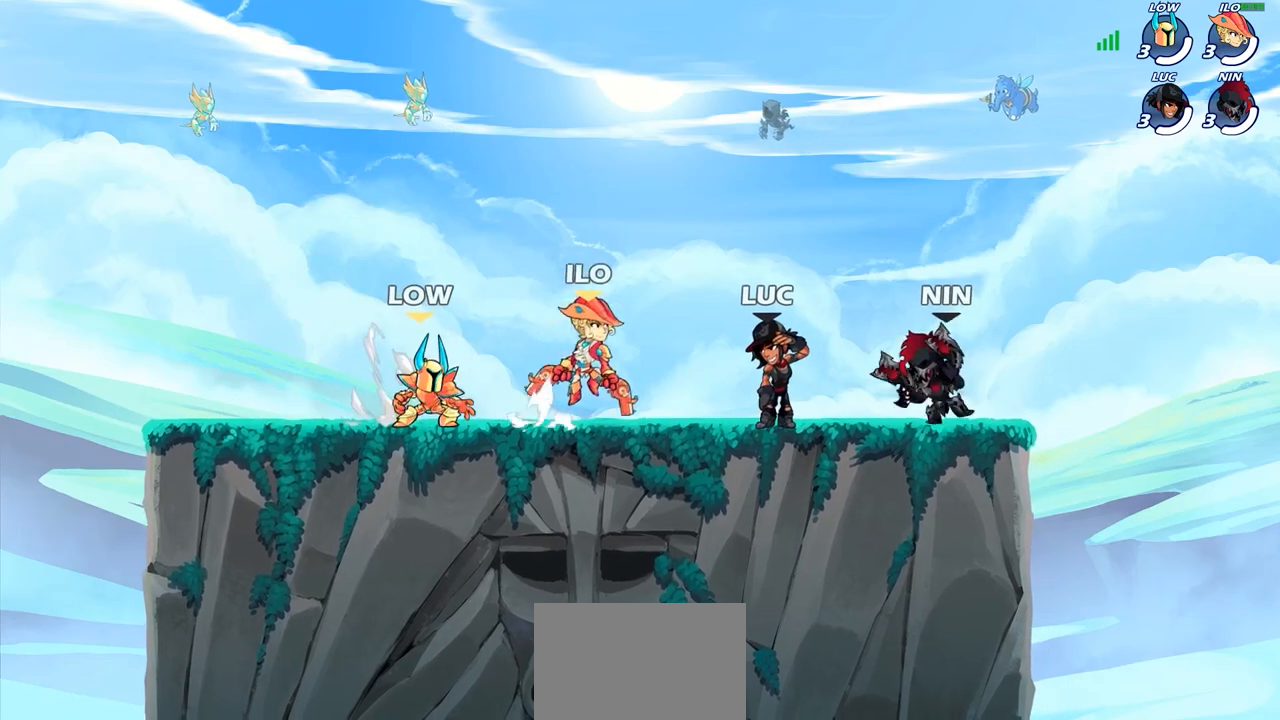
{"buttons": [], "left_stick": "center", "right_stick": "center", "events": [[250, "right_stick", "center"]]}
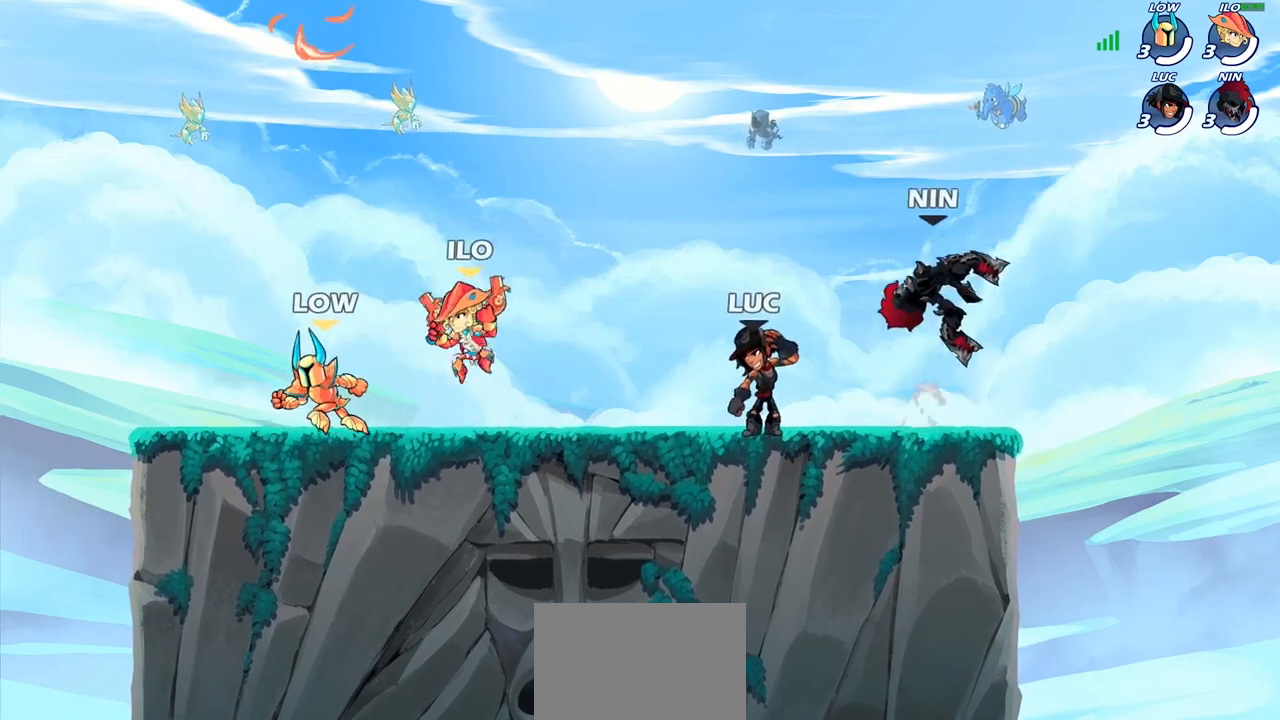
{"buttons": [], "left_stick": "center", "right_stick": "center", "events": []}
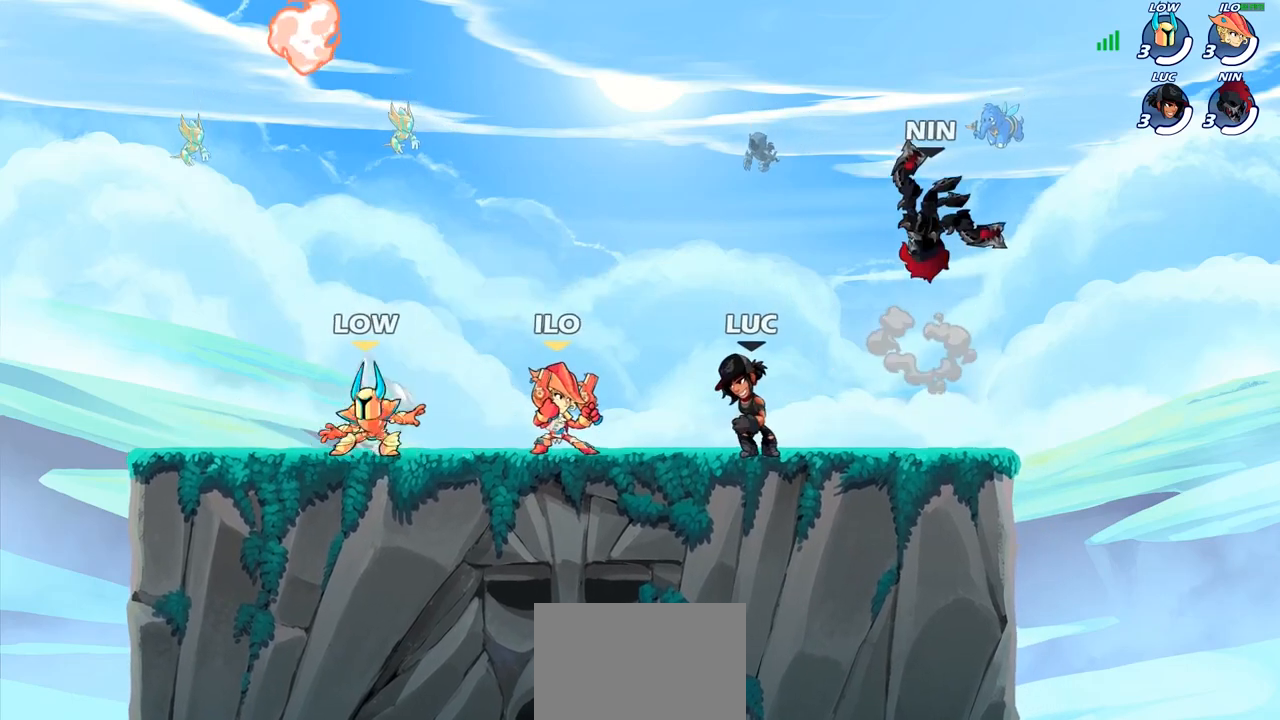
{"buttons": [], "left_stick": "center", "right_stick": "center", "events": []}
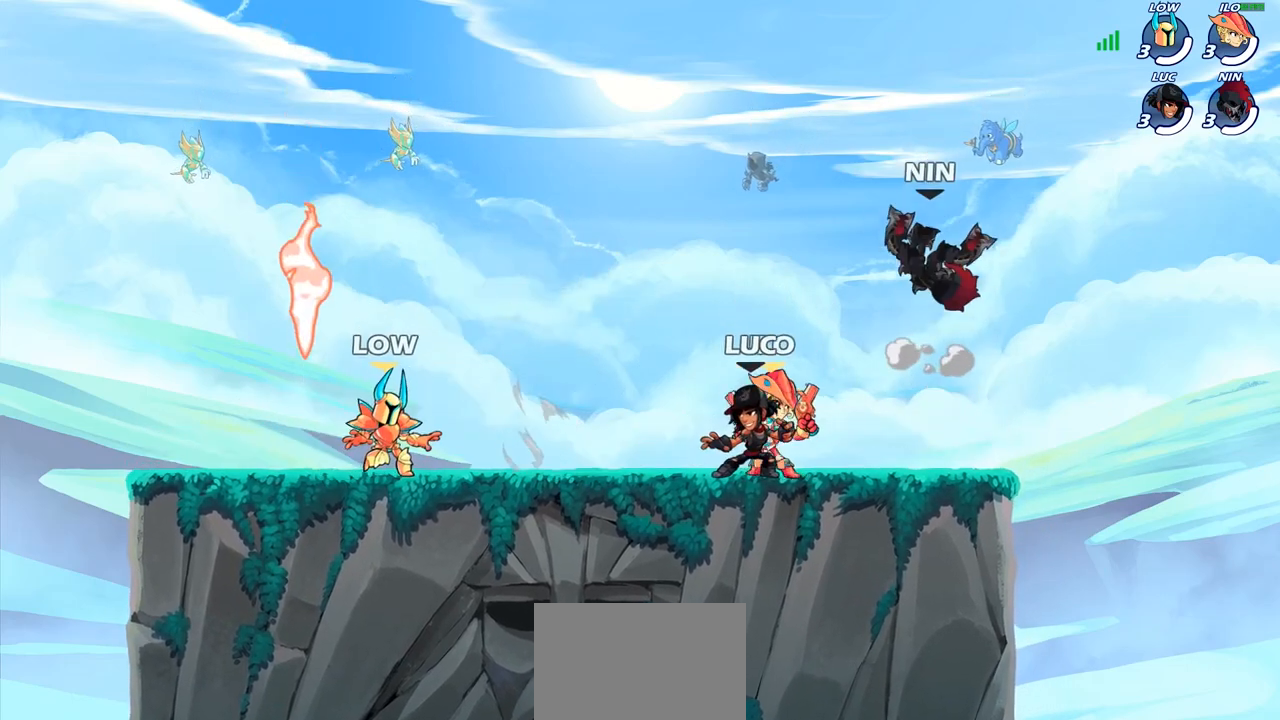
{"buttons": [], "left_stick": "center", "right_stick": "center", "events": []}
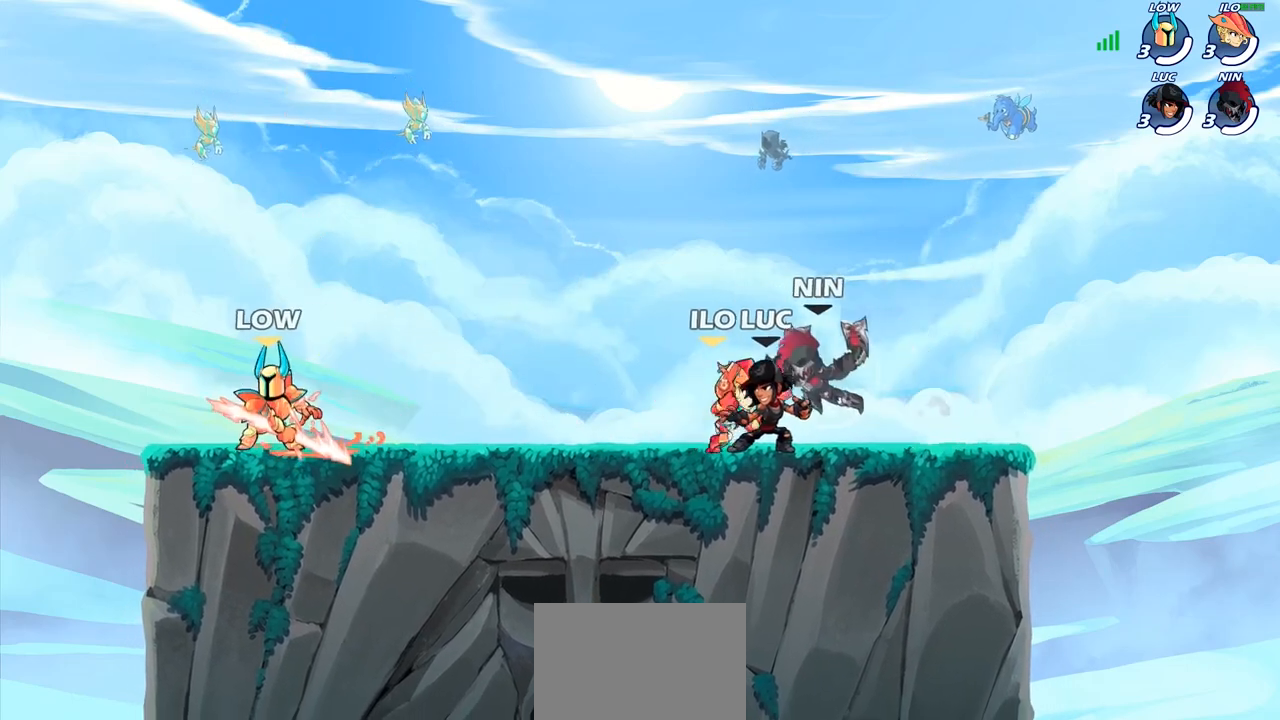
{"buttons": [], "left_stick": "center", "right_stick": "center", "events": []}
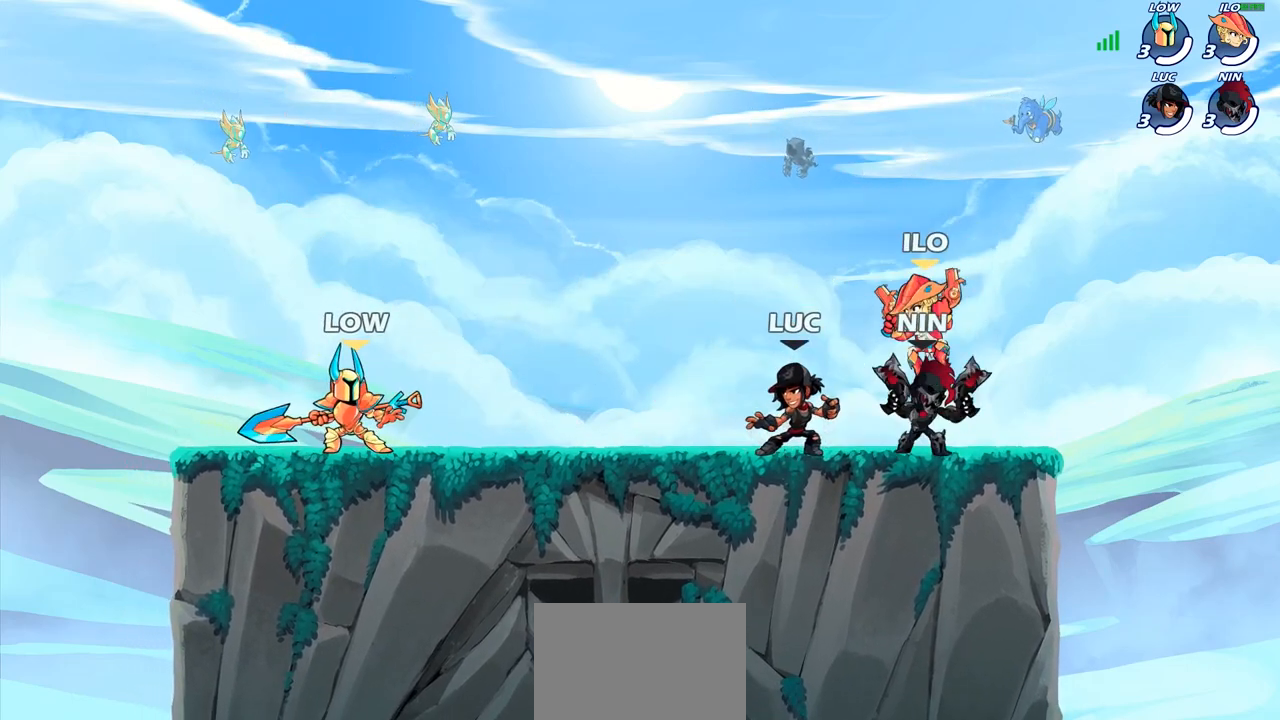
{"buttons": [], "left_stick": "center", "right_stick": "center", "events": []}
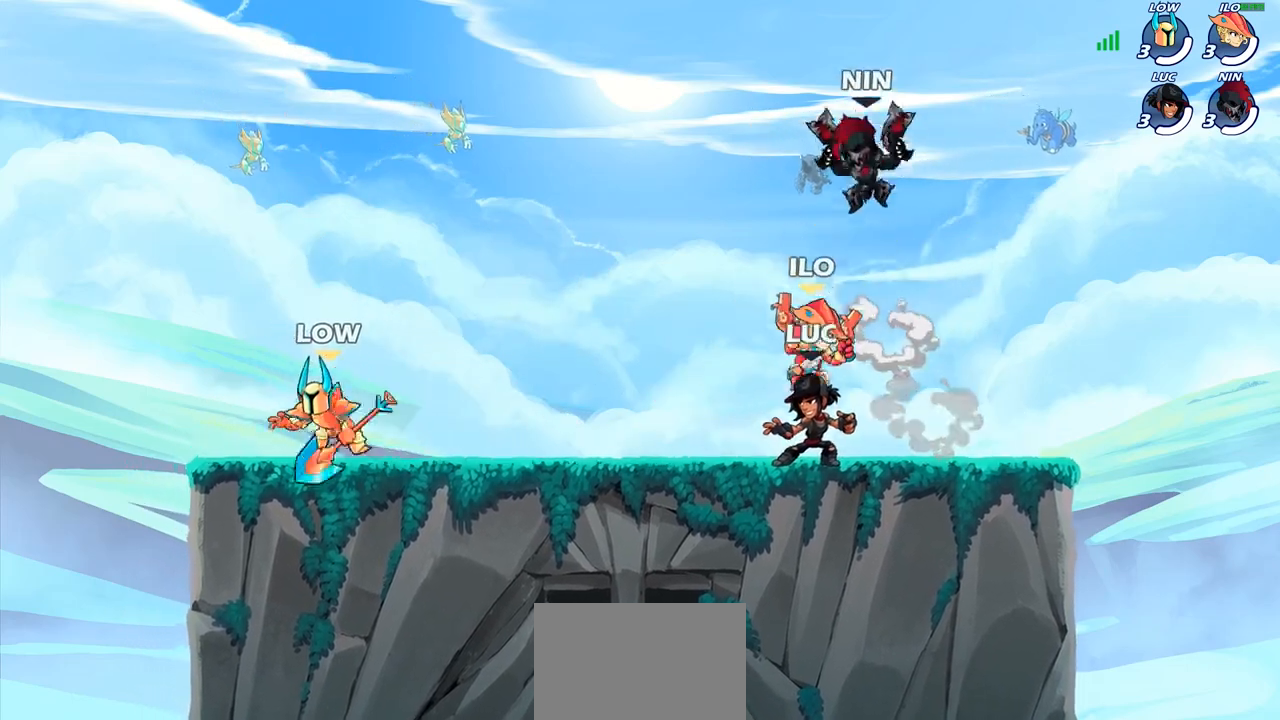
{"buttons": [], "left_stick": "center", "right_stick": "center", "events": []}
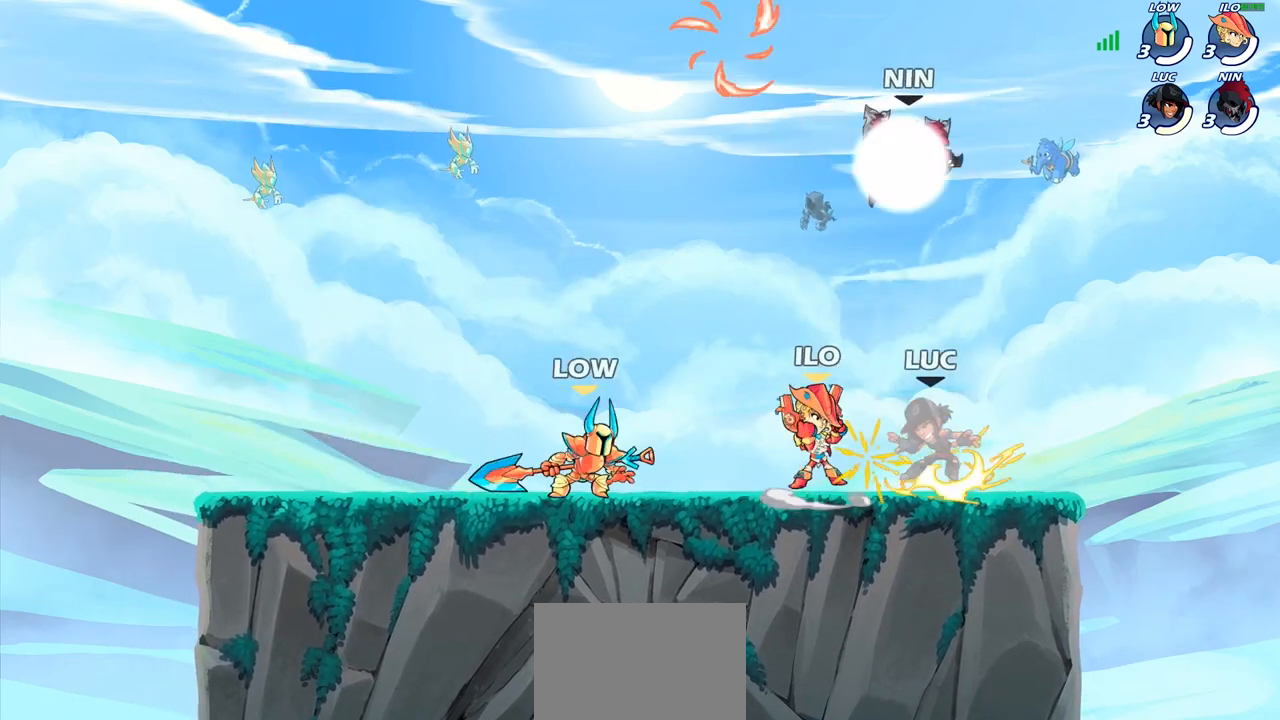
{"buttons": ["CROSS", "R2"], "left_stick": "left", "right_stick": "center", "events": [[317, "left_stick", "left"], [467, "CROSS", "down"], [483, "R2", "down"]]}
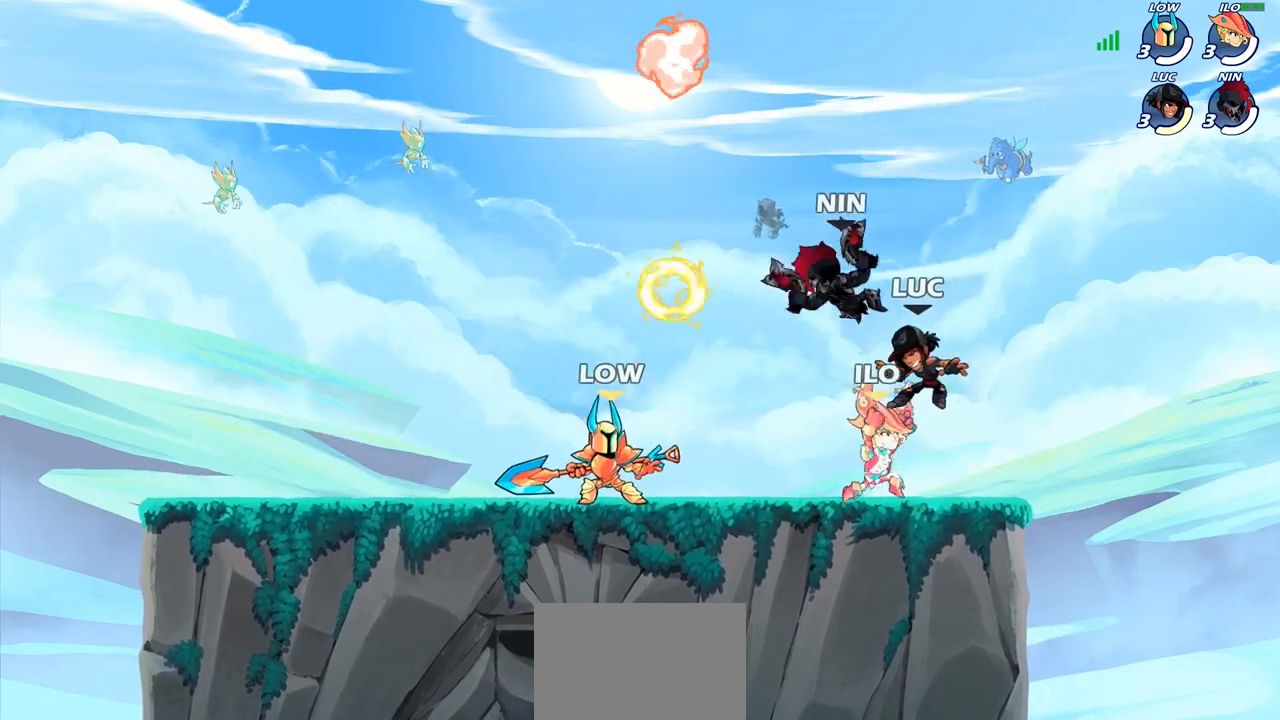
{"buttons": [], "left_stick": "down-left", "right_stick": "center", "events": [[67, "CROSS", "up"], [183, "R2", "up"], [483, "left_stick", "down-left"]]}
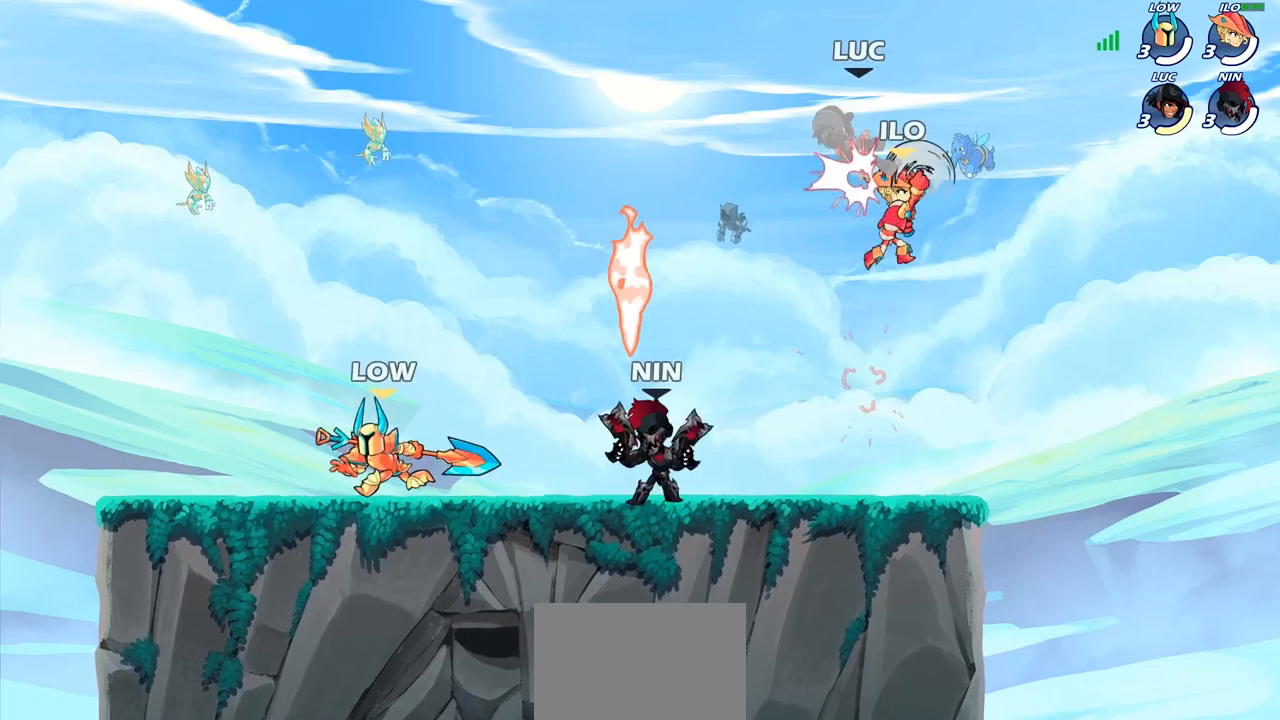
{"buttons": [], "left_stick": "center", "right_stick": "center", "events": [[33, "R2", "down"], [217, "R2", "up"], [317, "left_stick", "center"]]}
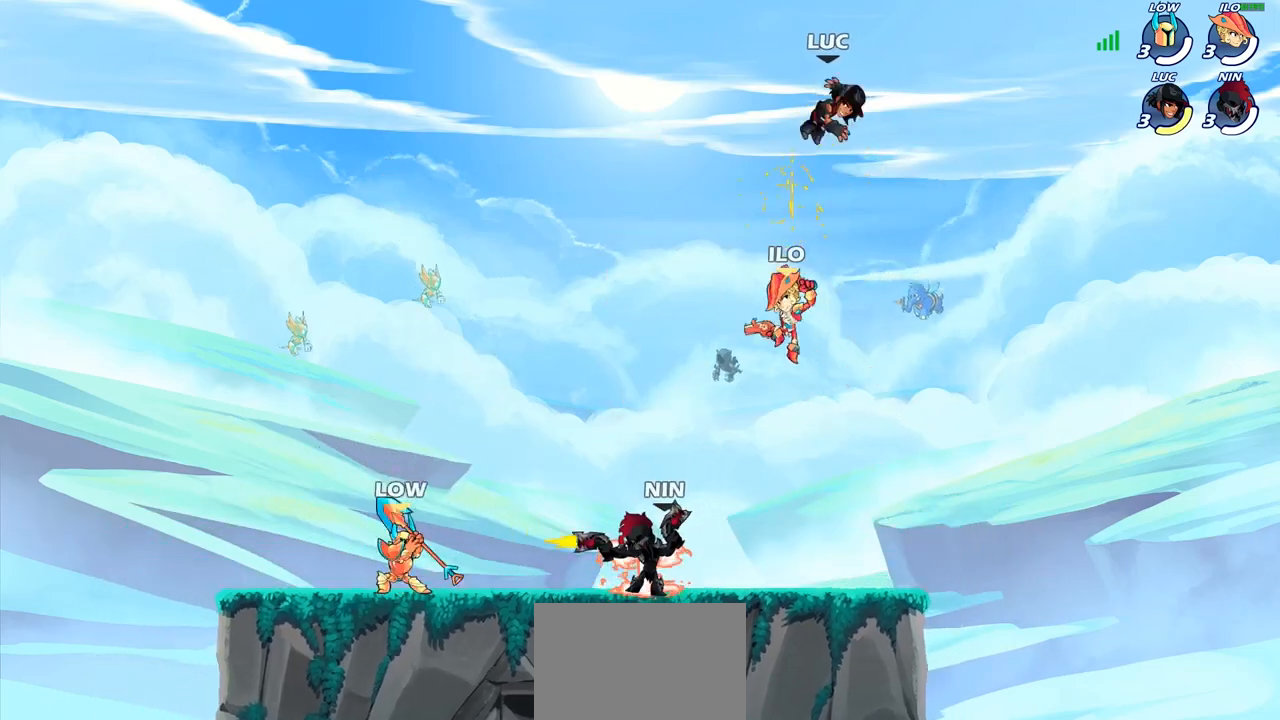
{"buttons": [], "left_stick": "down", "right_stick": "center", "events": [[83, "left_stick", "right"], [250, "left_stick", "down-right"], [350, "left_stick", "down"]]}
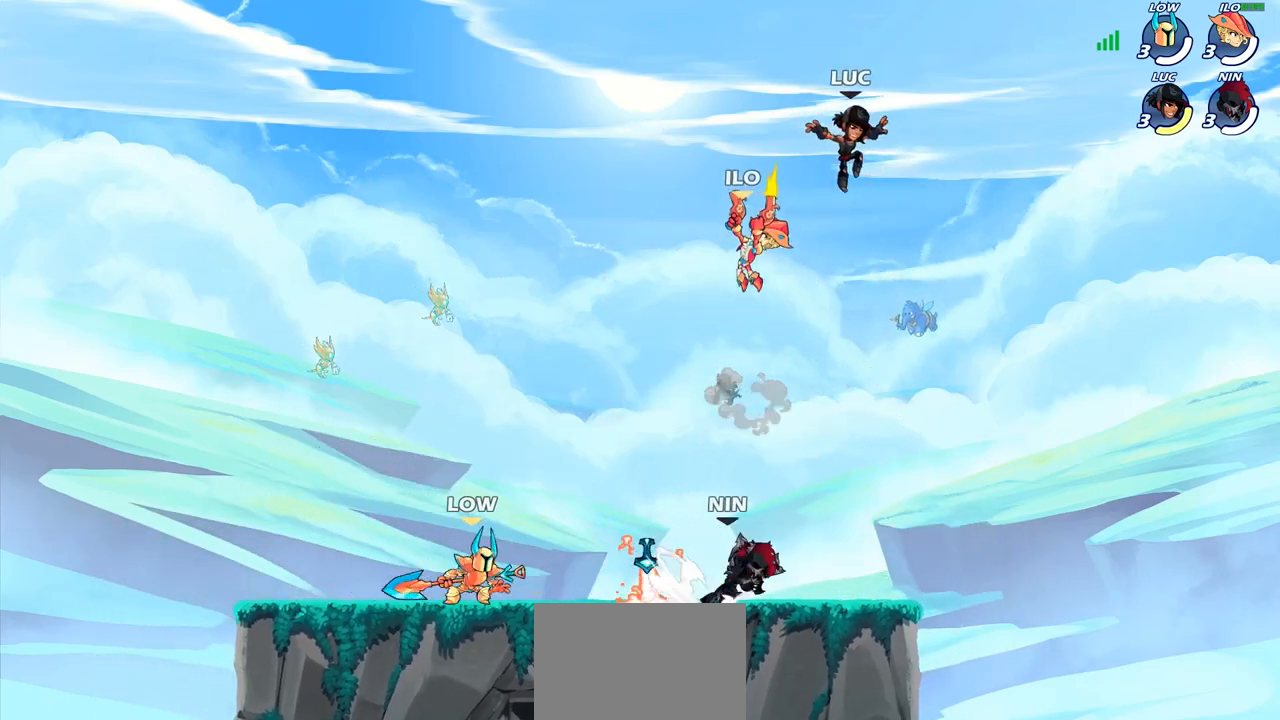
{"buttons": [], "left_stick": "center", "right_stick": "center", "events": [[83, "left_stick", "down-left"], [317, "left_stick", "left"], [333, "CROSS", "down"], [383, "SQUARE", "down"], [433, "CROSS", "up"], [433, "left_stick", "center"], [450, "SQUARE", "up"]]}
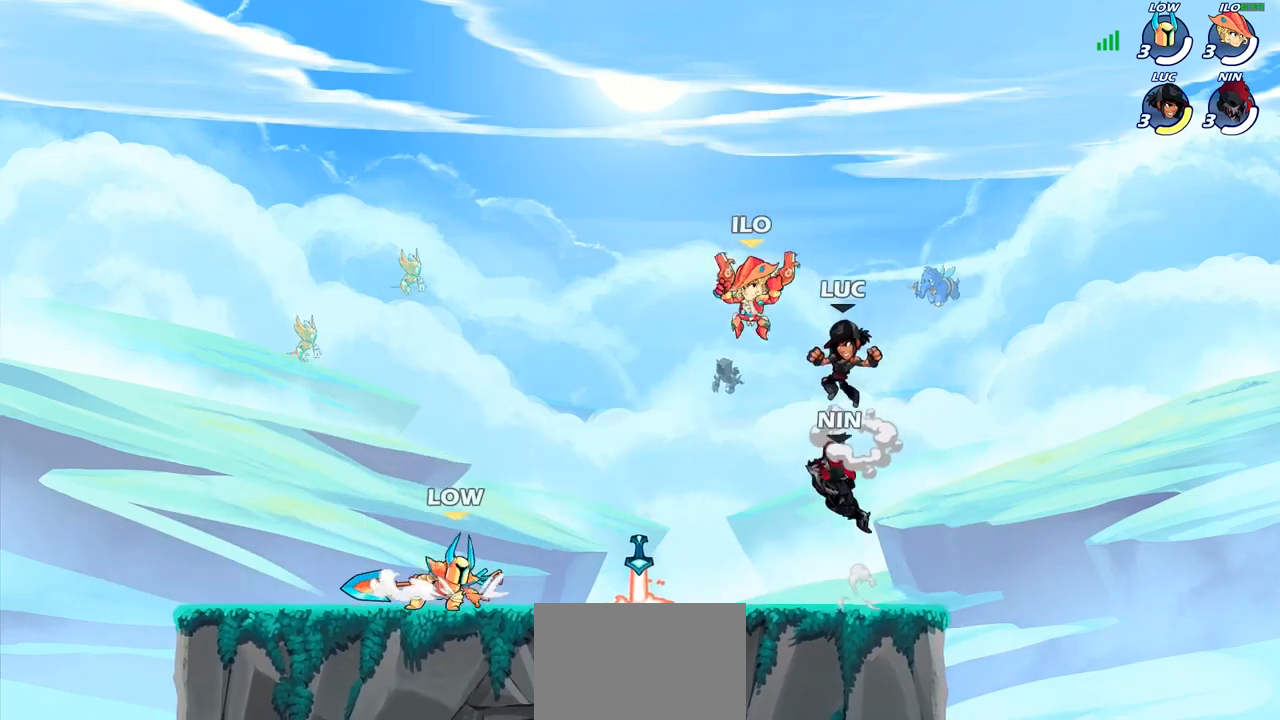
{"buttons": [], "left_stick": "down-left", "right_stick": "center", "events": [[250, "left_stick", "left"], [400, "left_stick", "down-left"]]}
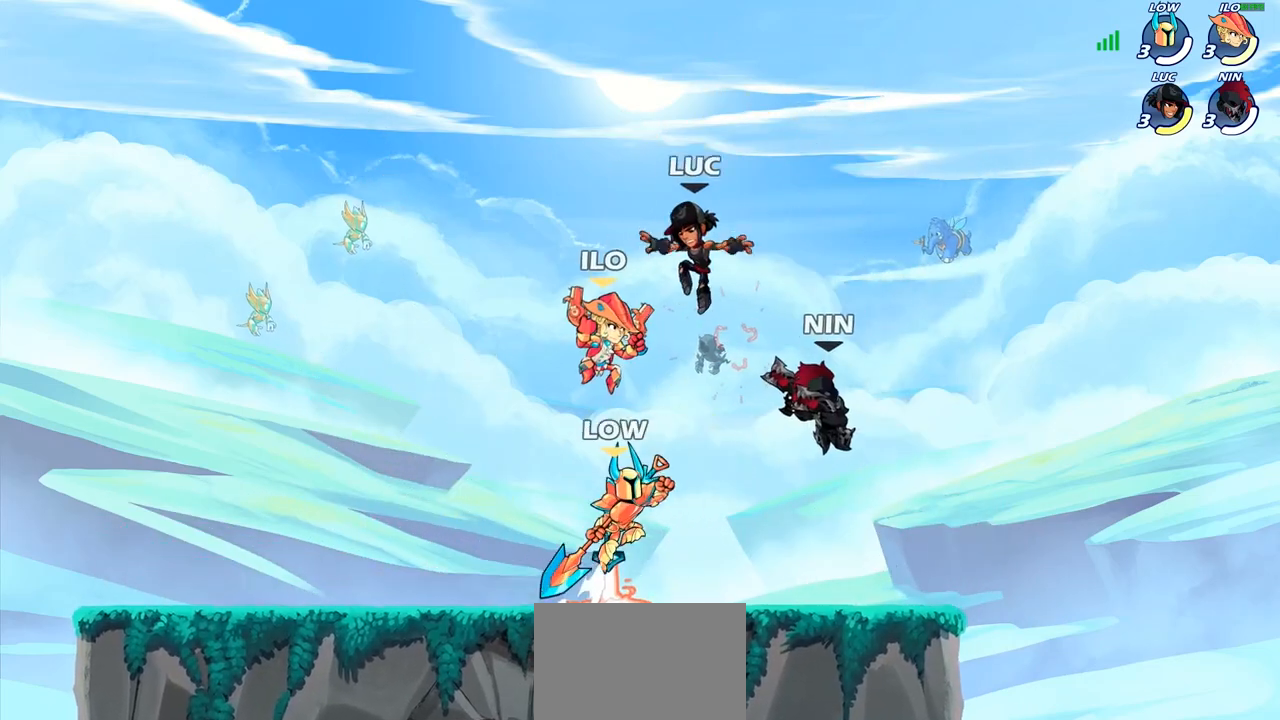
{"buttons": [], "left_stick": "left", "right_stick": "center", "events": [[50, "SQUARE", "down"], [117, "SQUARE", "up"], [167, "left_stick", "center"], [300, "left_stick", "left"]]}
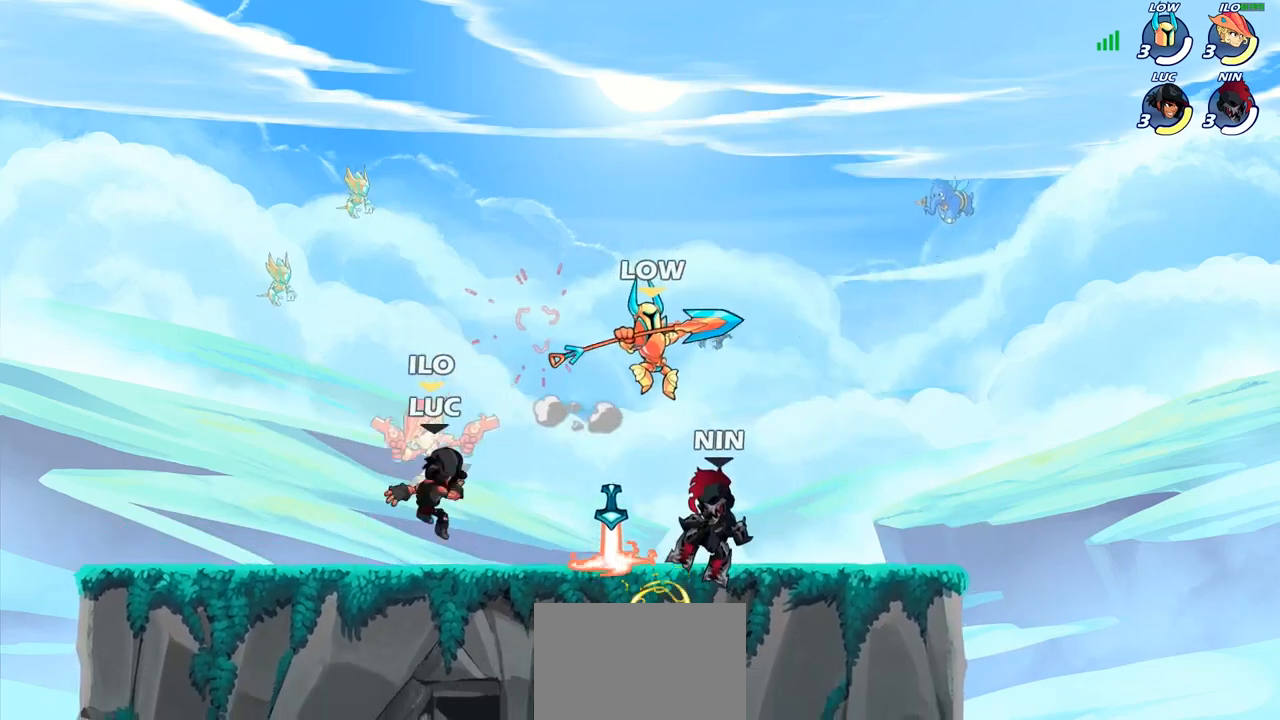
{"buttons": [], "left_stick": "center", "right_stick": "center", "events": [[83, "left_stick", "up"], [183, "left_stick", "center"], [200, "SQUARE", "down"], [283, "SQUARE", "up"], [367, "SQUARE", "down"], [467, "SQUARE", "up"]]}
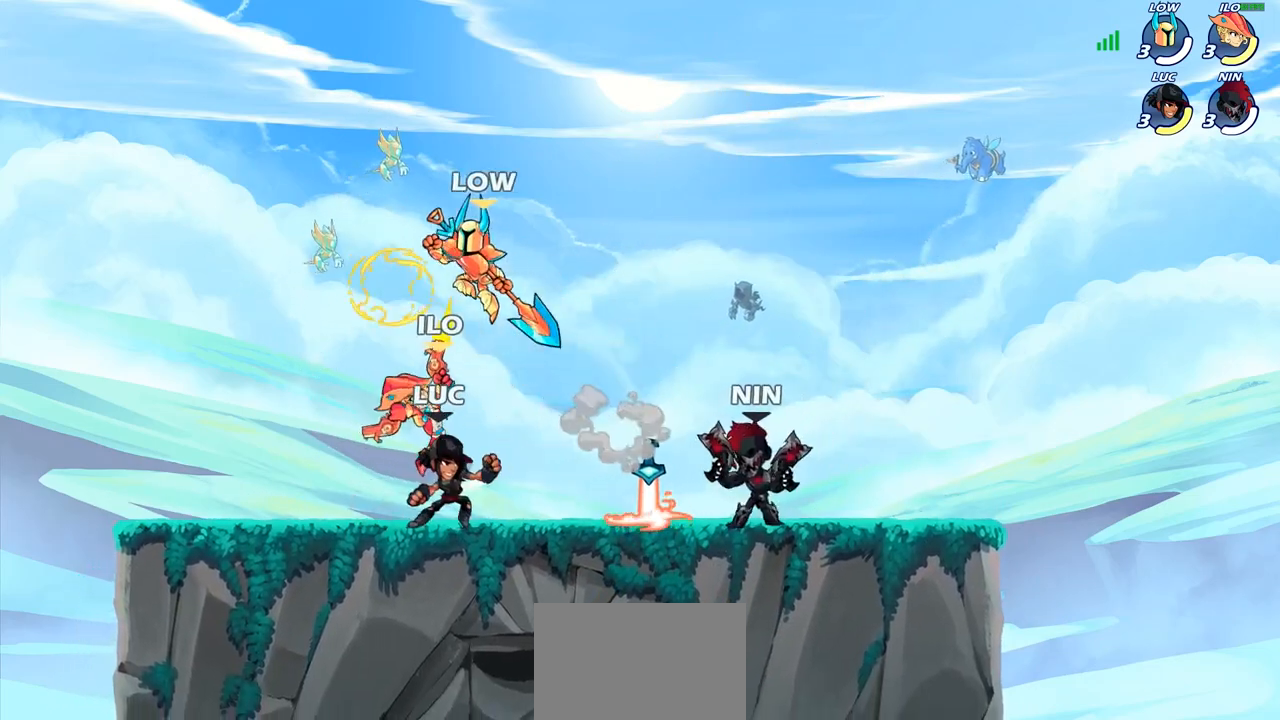
{"buttons": ["SQUARE"], "left_stick": "center", "right_stick": "center", "events": [[133, "left_stick", "left"], [250, "left_stick", "center"], [300, "SQUARE", "down"], [383, "SQUARE", "up"], [467, "SQUARE", "down"]]}